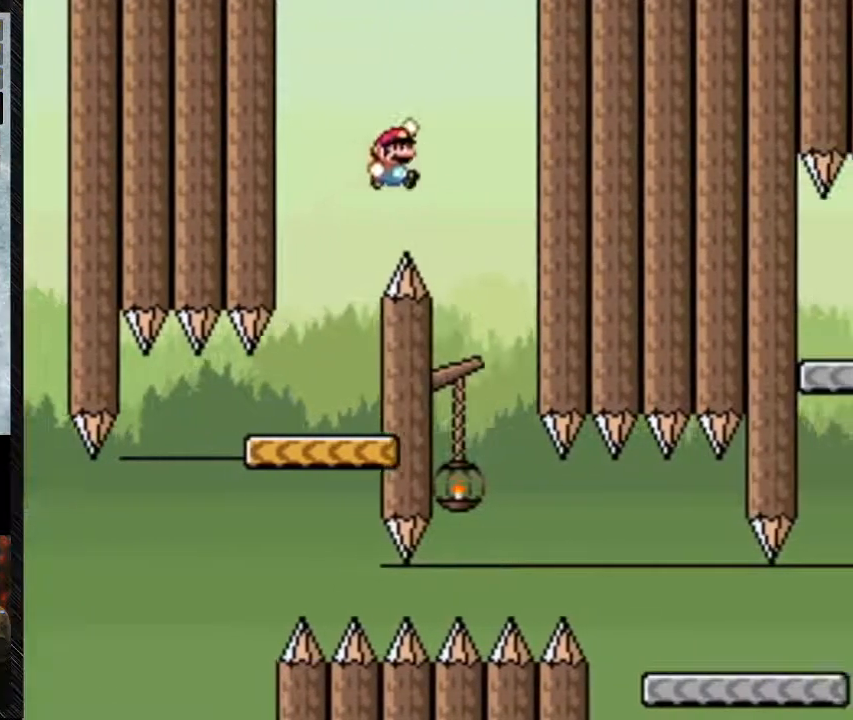
Gameplay with a controller (Nintendo layout); each line is a JSON object with the inputs held at the frame after it. "events" lists button and stick changes between this image and that frame as [ms after this image, input, new state], when the widget could be followed in between. Not read: L3 R3.
{"buttons": ["Y", "DPAD_RIGHT"], "events": [[200, "DPAD_LEFT", "down"], [200, "DPAD_RIGHT", "up"], [367, "DPAD_LEFT", "up"], [433, "B", "up"], [433, "DPAD_RIGHT", "down"]]}
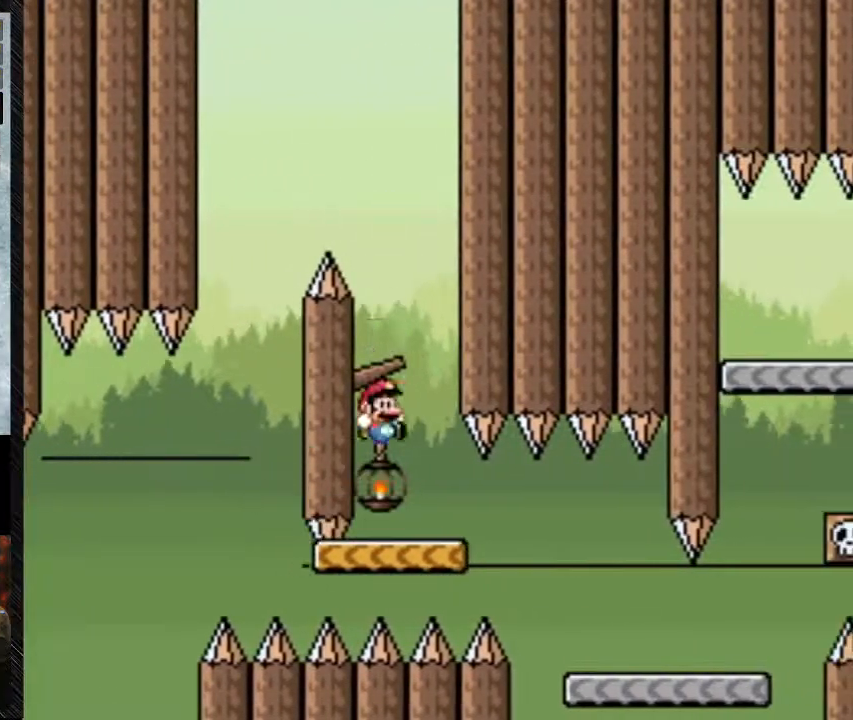
{"buttons": ["Y", "DPAD_RIGHT"], "events": []}
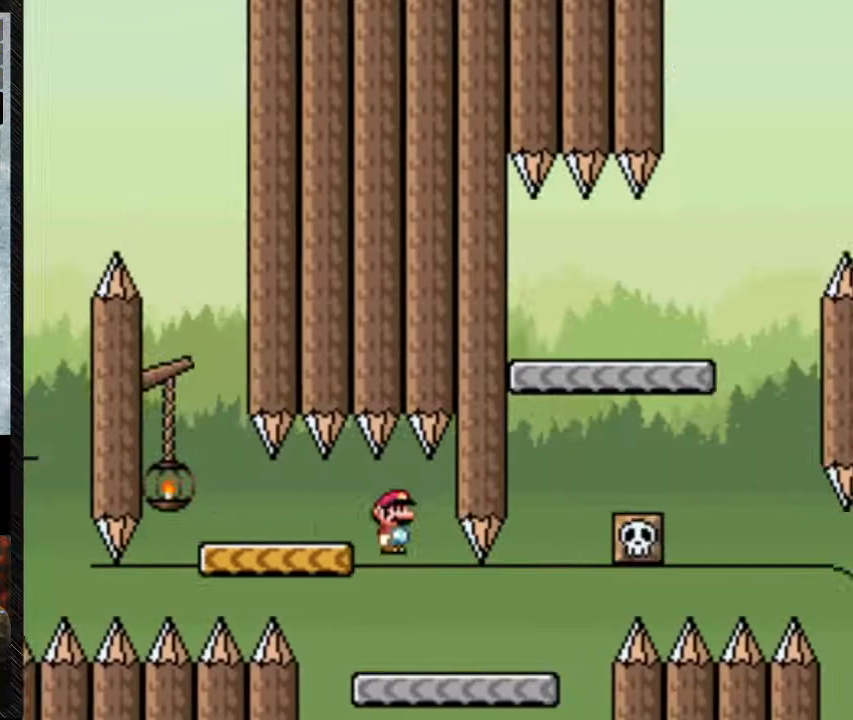
{"buttons": ["Y", "DPAD_RIGHT"], "events": [[33, "DPAD_RIGHT", "up"], [33, "DPAD_UP", "down"], [100, "DPAD_LEFT", "down"], [100, "DPAD_UP", "up"], [200, "DPAD_LEFT", "up"], [267, "DPAD_RIGHT", "down"]]}
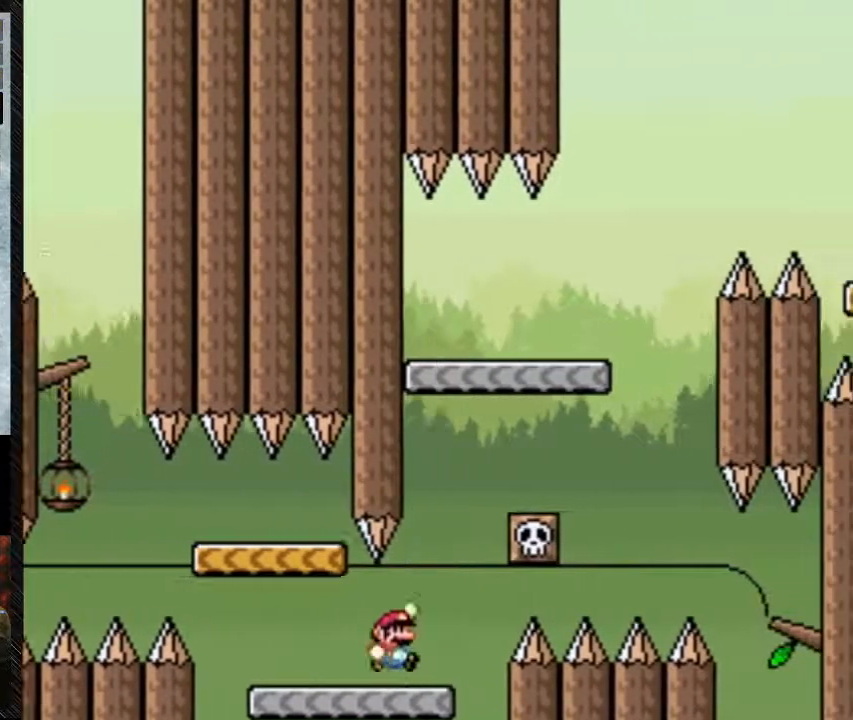
{"buttons": ["B", "Y", "DPAD_LEFT"], "events": [[67, "B", "down"], [67, "DPAD_RIGHT", "up"], [200, "DPAD_RIGHT", "down"], [267, "DPAD_RIGHT", "up"], [267, "DPAD_UP", "down"], [333, "DPAD_LEFT", "down"], [333, "DPAD_UP", "up"]]}
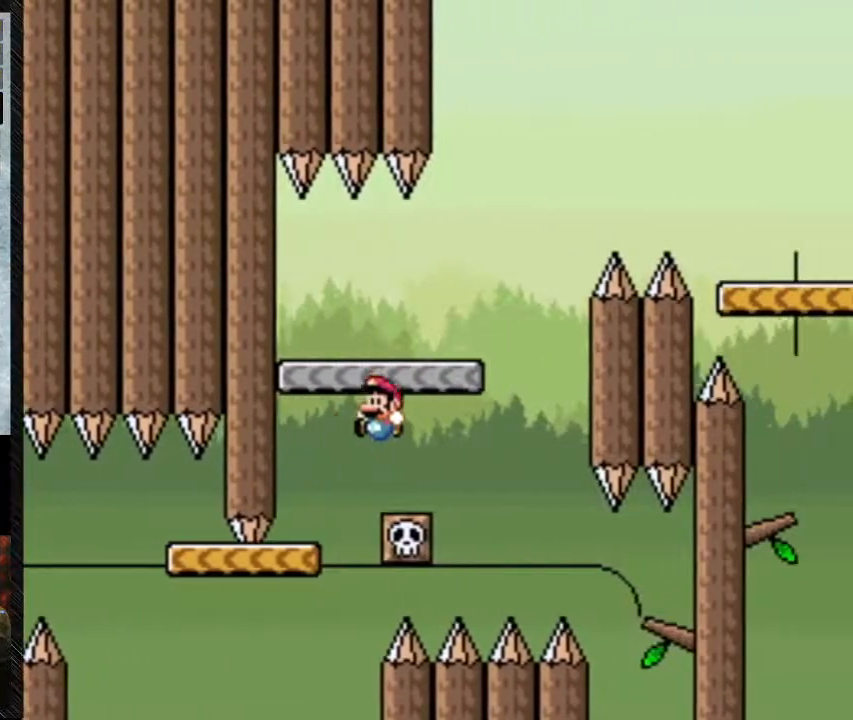
{"buttons": ["B", "Y", "DPAD_RIGHT"], "events": [[200, "DPAD_LEFT", "up"], [233, "B", "up"], [233, "DPAD_RIGHT", "down"], [433, "B", "down"]]}
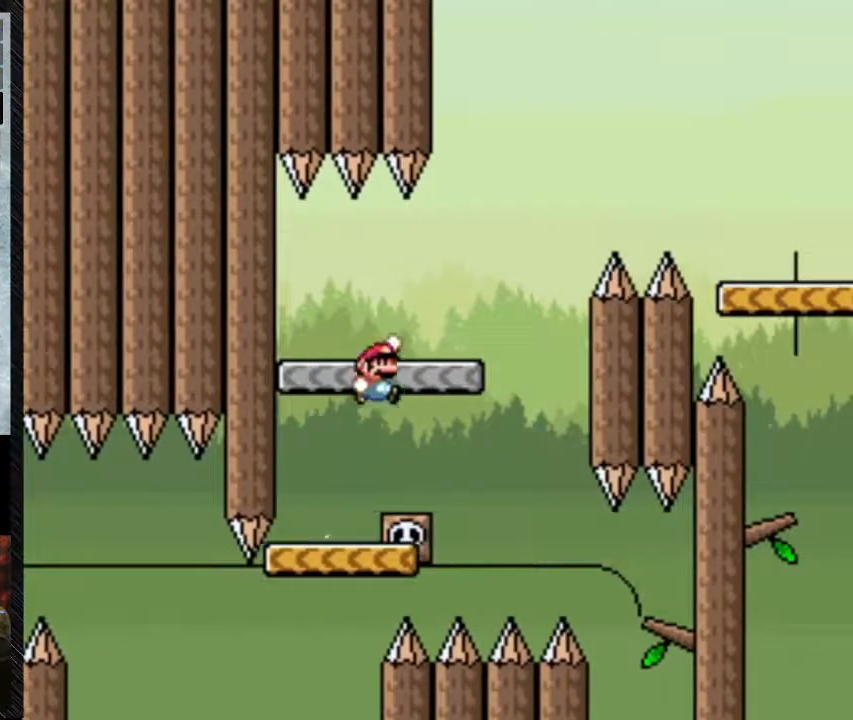
{"buttons": ["Y", "DPAD_RIGHT"], "events": [[67, "DPAD_LEFT", "down"], [67, "DPAD_RIGHT", "up"], [333, "B", "up"], [333, "DPAD_LEFT", "up"], [367, "DPAD_RIGHT", "down"]]}
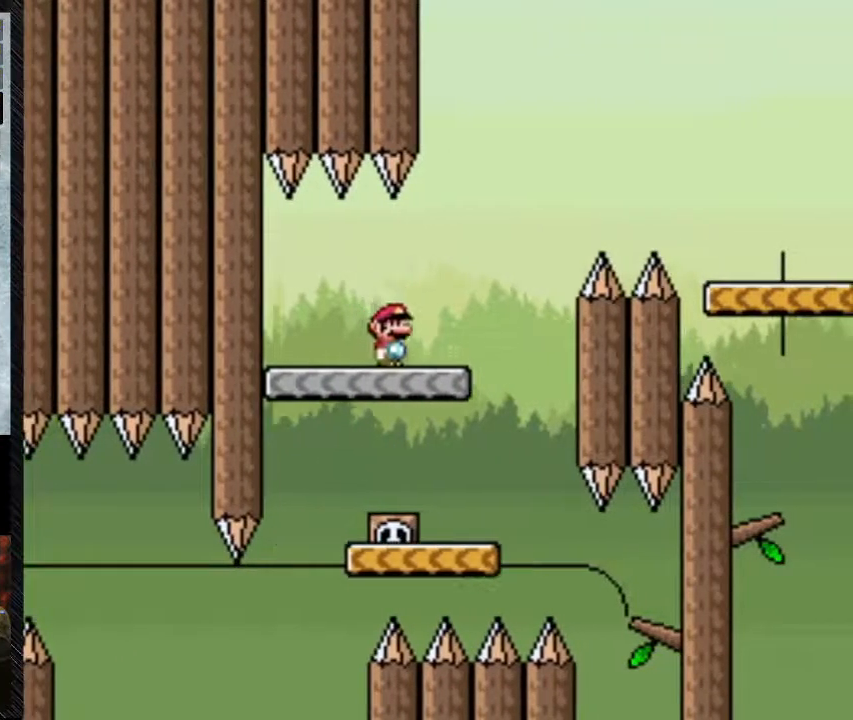
{"buttons": ["B", "Y", "DPAD_RIGHT"], "events": [[200, "B", "down"]]}
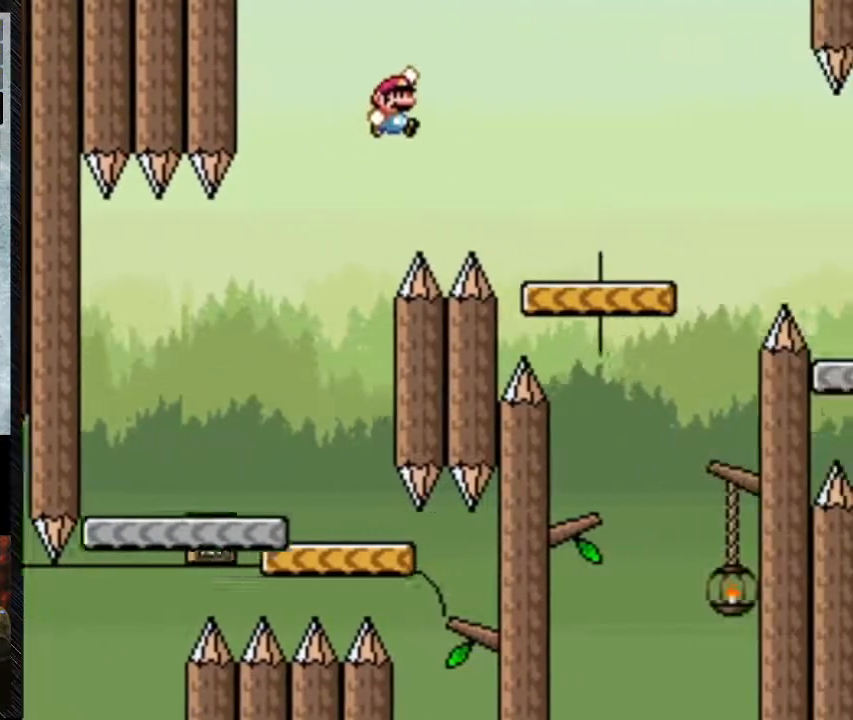
{"buttons": ["Y", "DPAD_RIGHT"], "events": [[267, "B", "up"]]}
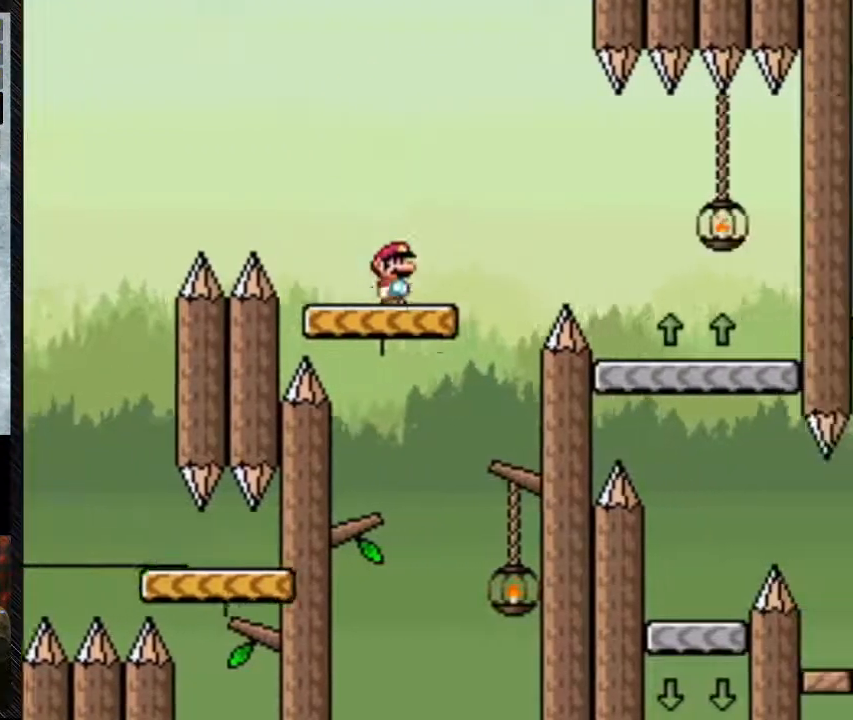
{"buttons": ["Y", "DPAD_RIGHT"], "events": [[433, "B", "down"], [467, "B", "up"]]}
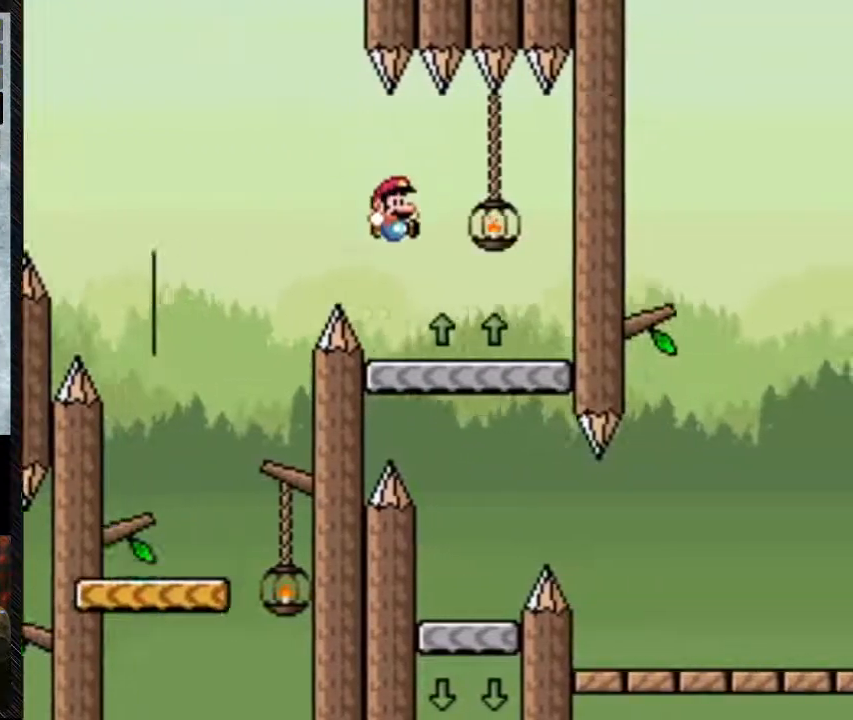
{"buttons": ["Y"], "events": [[167, "DPAD_RIGHT", "up"], [267, "DPAD_LEFT", "down"], [367, "DPAD_LEFT", "up"]]}
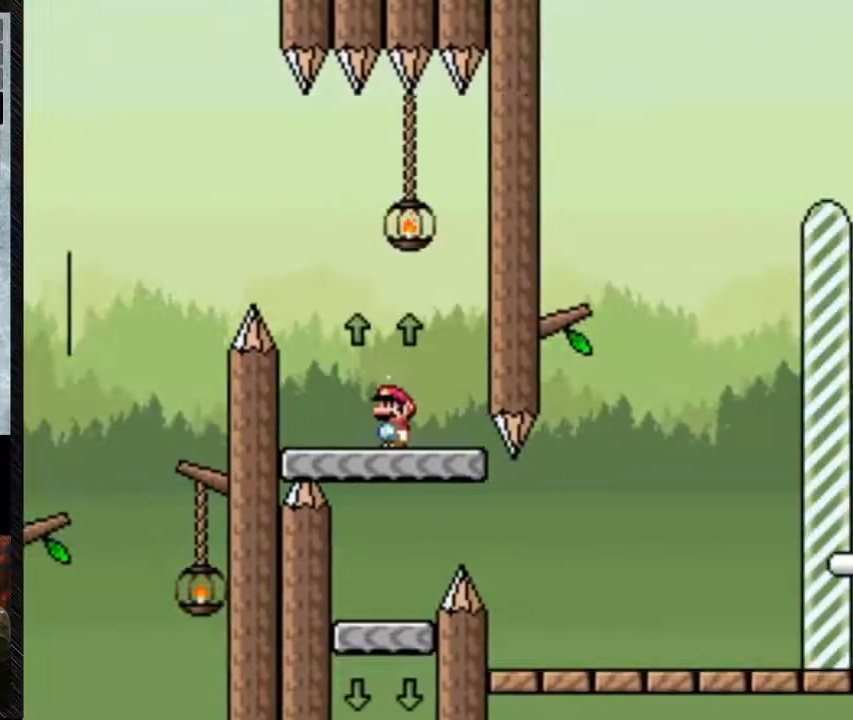
{"buttons": ["Y"], "events": []}
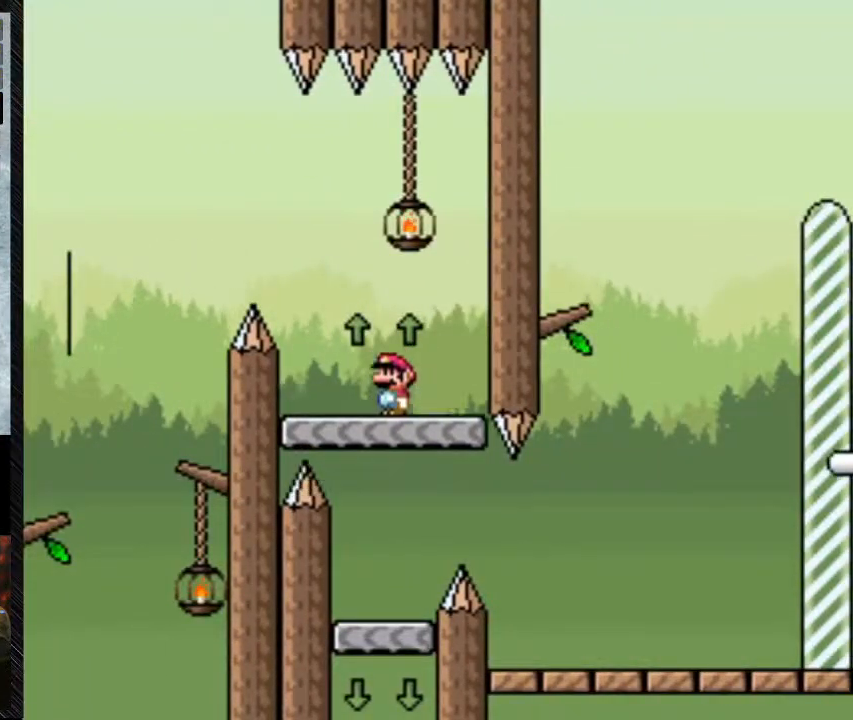
{"buttons": ["A", "Y", "DPAD_LEFT"], "events": [[100, "DPAD_LEFT", "down"], [500, "A", "down"]]}
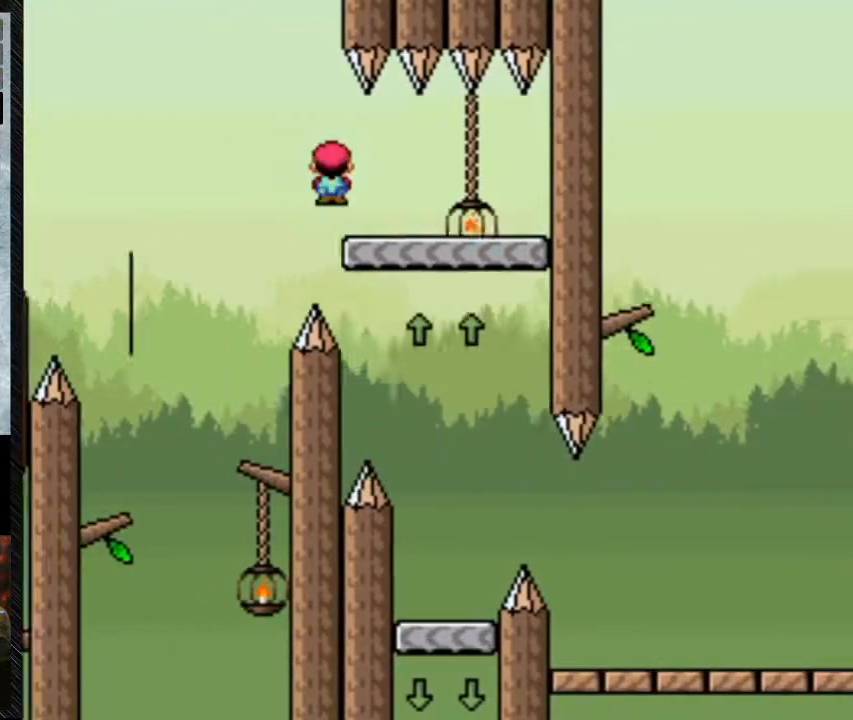
{"buttons": ["A", "Y", "DPAD_RIGHT"], "events": [[267, "DPAD_LEFT", "up"], [267, "DPAD_RIGHT", "down"]]}
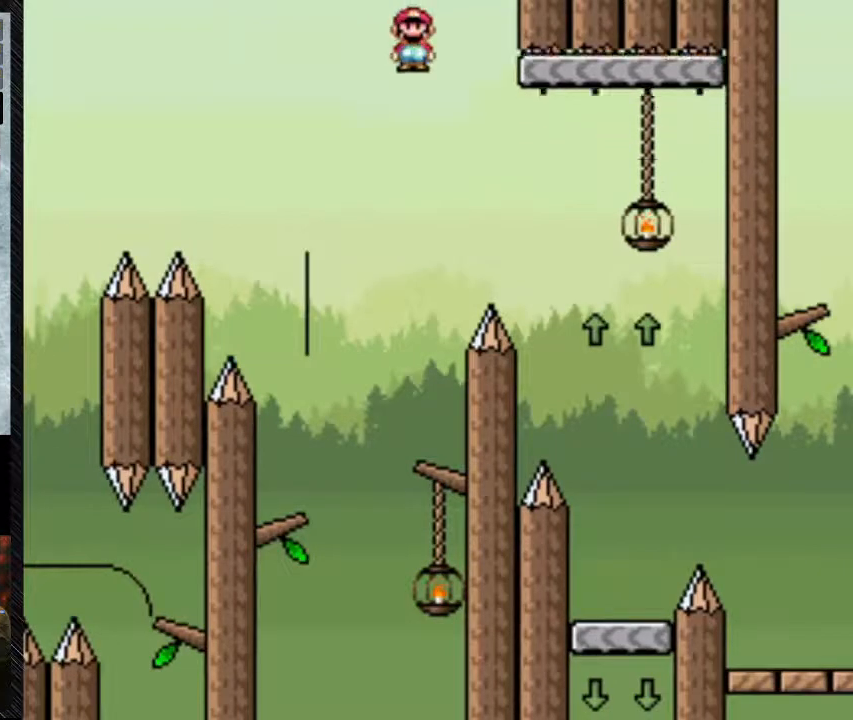
{"buttons": ["A", "Y", "DPAD_RIGHT"], "events": []}
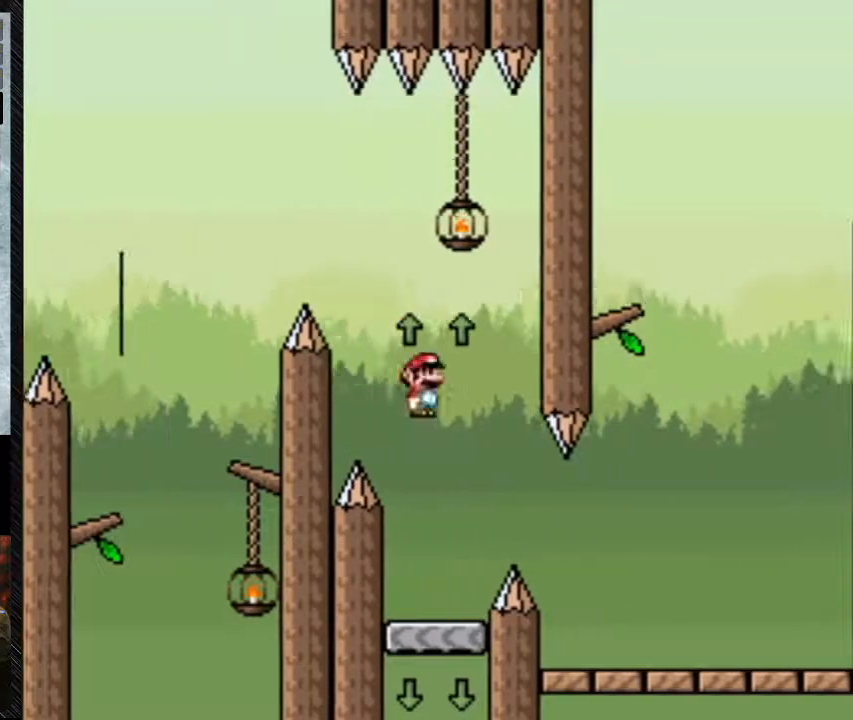
{"buttons": ["Y"], "events": [[33, "A", "up"], [33, "DPAD_LEFT", "down"], [33, "DPAD_RIGHT", "up"], [200, "DPAD_LEFT", "up"]]}
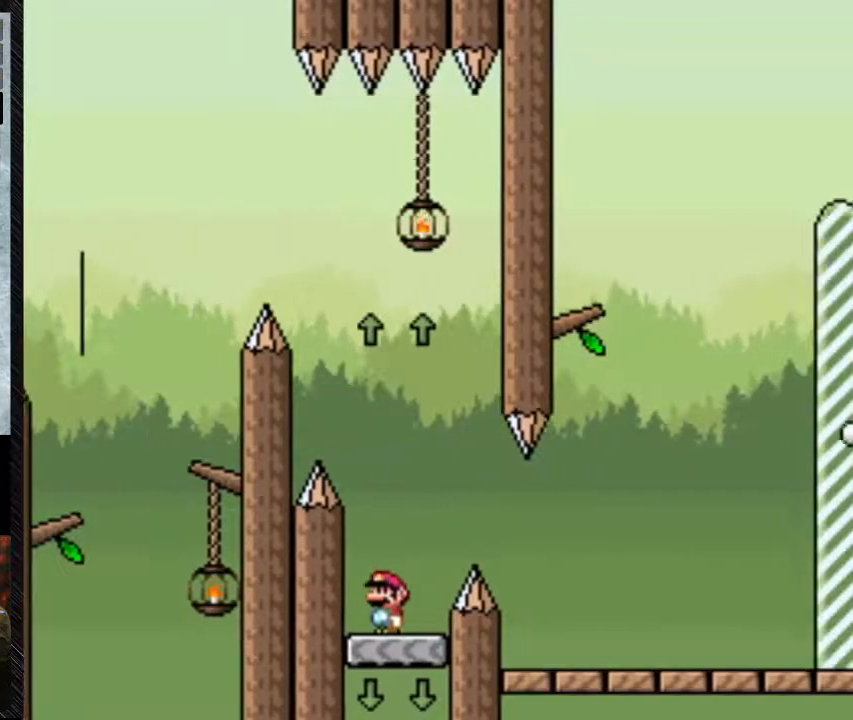
{"buttons": ["Y", "DPAD_RIGHT"], "events": [[100, "A", "down"], [100, "DPAD_RIGHT", "down"], [233, "A", "up"], [333, "A", "down"], [367, "A", "up"]]}
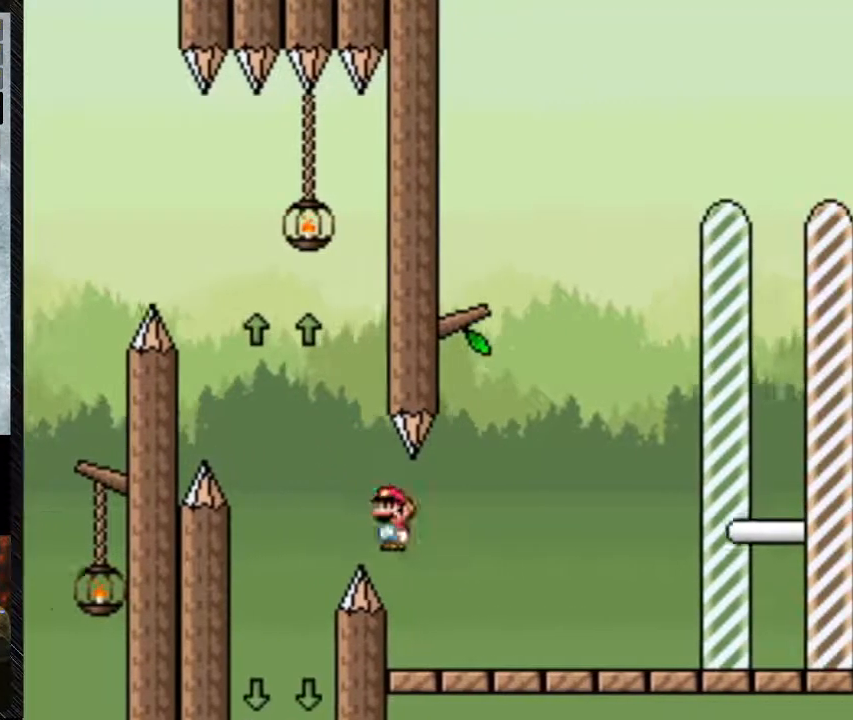
{"buttons": ["Y"], "events": [[300, "DPAD_RIGHT", "up"], [367, "DPAD_LEFT", "down"], [433, "DPAD_LEFT", "up"]]}
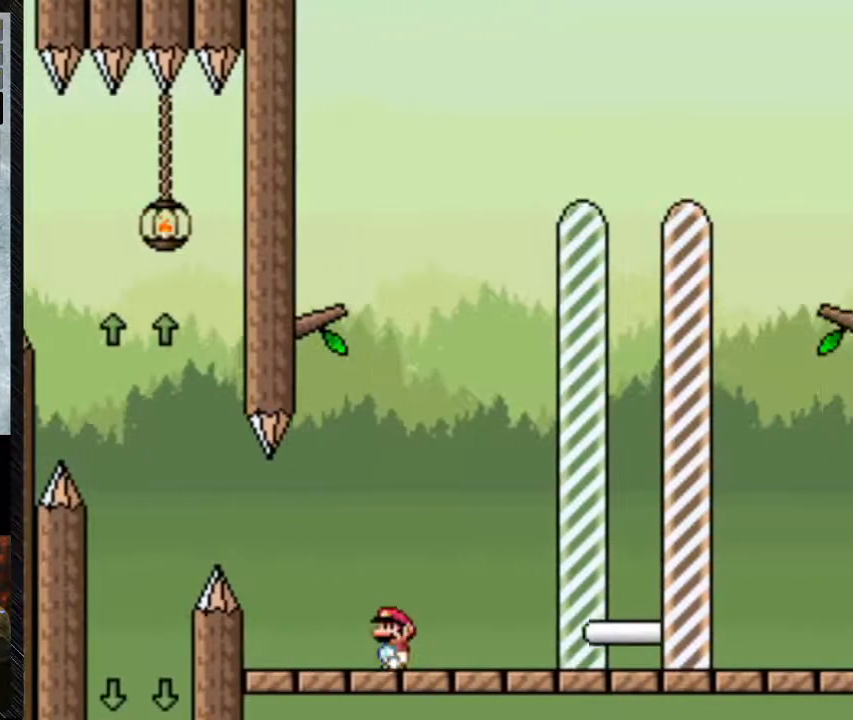
{"buttons": ["Y", "DPAD_RIGHT"], "events": [[200, "DPAD_RIGHT", "down"]]}
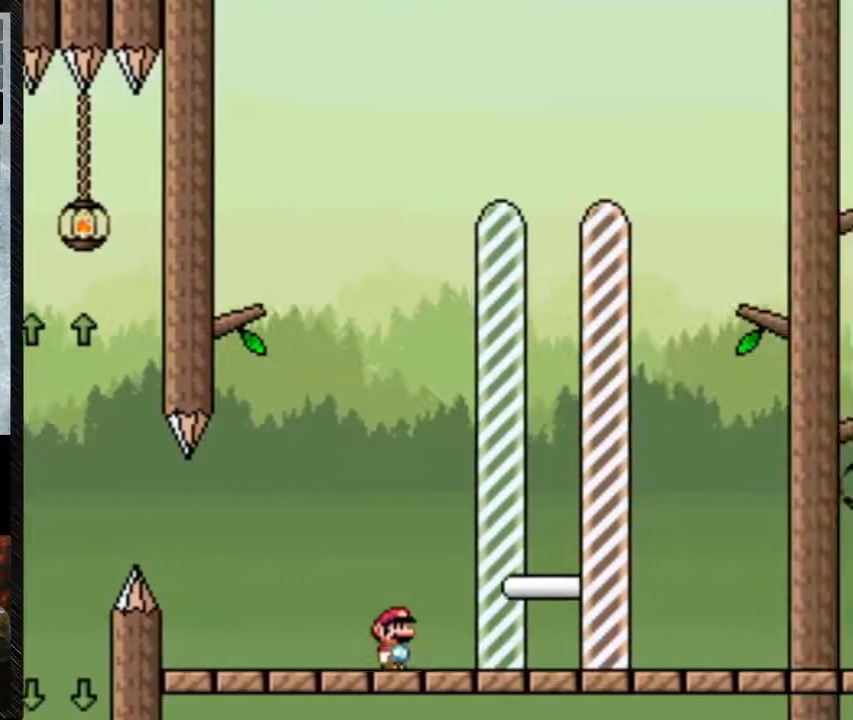
{"buttons": ["Y"], "events": [[200, "DPAD_LEFT", "down"], [200, "DPAD_RIGHT", "up"], [333, "DPAD_LEFT", "up"]]}
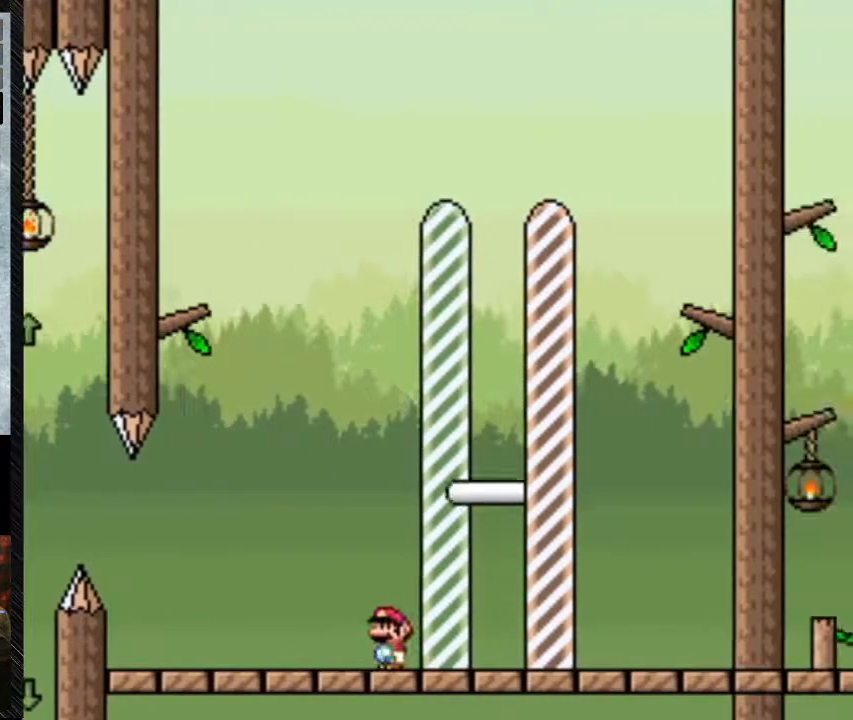
{"buttons": ["Y"], "events": []}
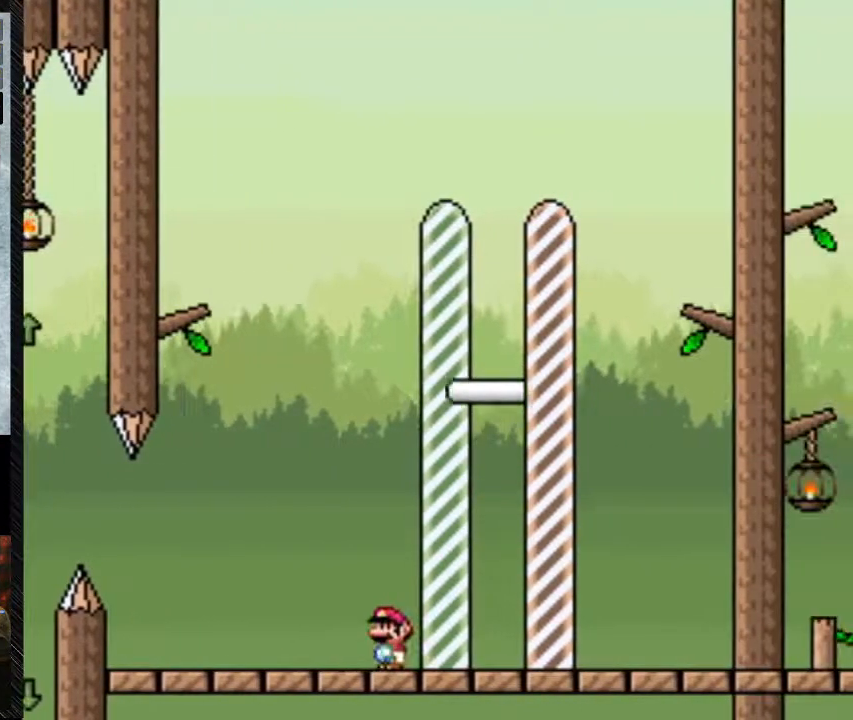
{"buttons": ["Y"], "events": []}
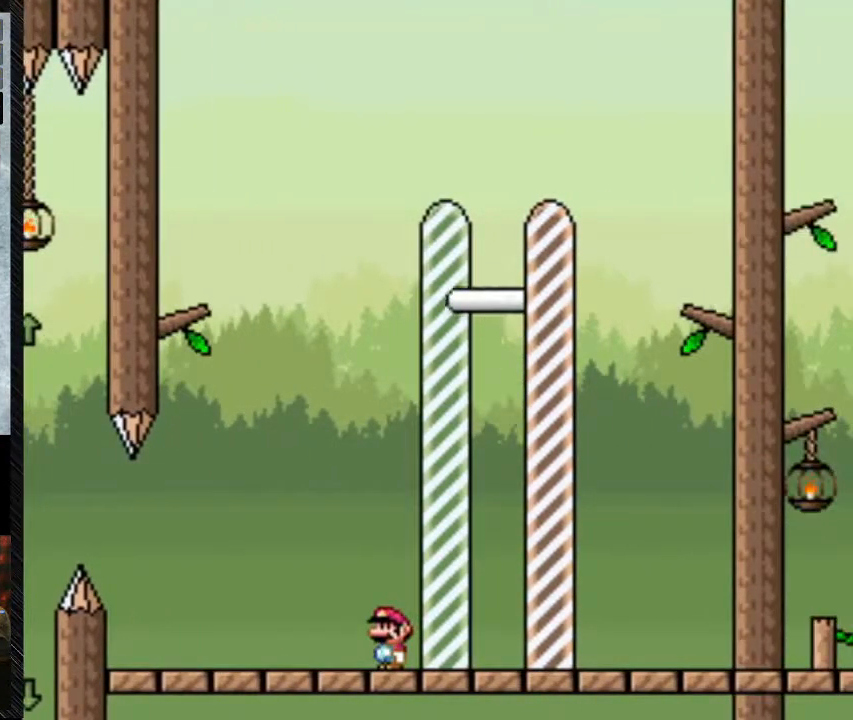
{"buttons": ["Y"], "events": []}
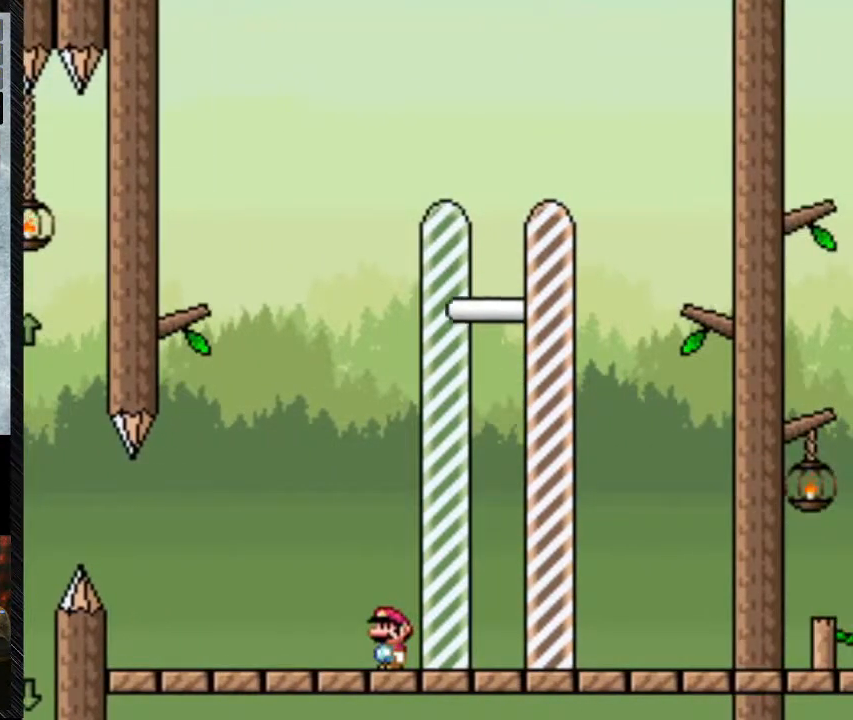
{"buttons": ["Y"], "events": []}
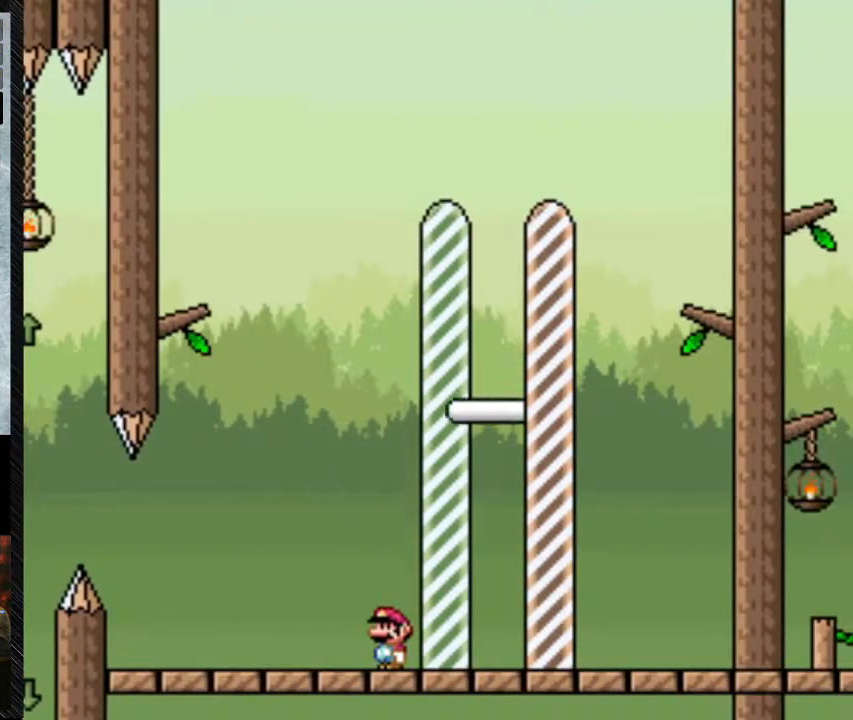
{"buttons": ["Y"], "events": []}
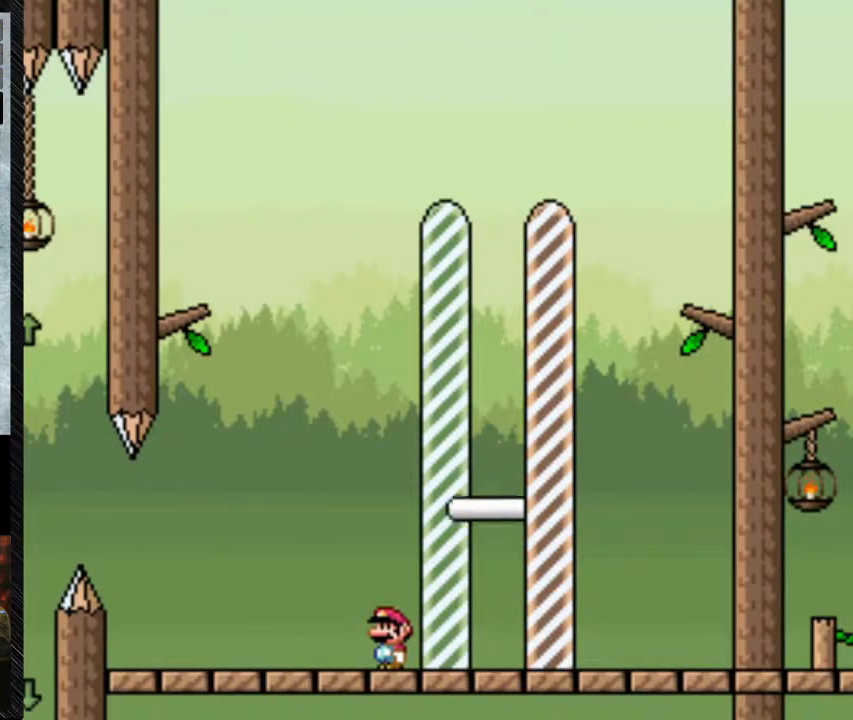
{"buttons": ["Y", "DPAD_RIGHT"], "events": [[433, "DPAD_RIGHT", "down"]]}
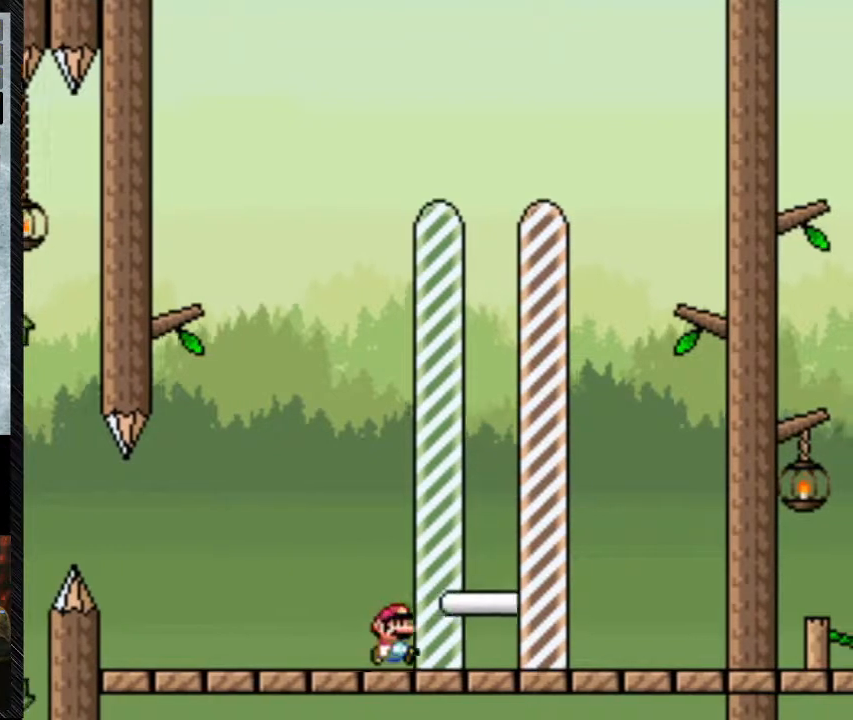
{"buttons": ["Y"], "events": [[67, "DPAD_RIGHT", "up"], [133, "DPAD_LEFT", "down"], [400, "DPAD_LEFT", "up"]]}
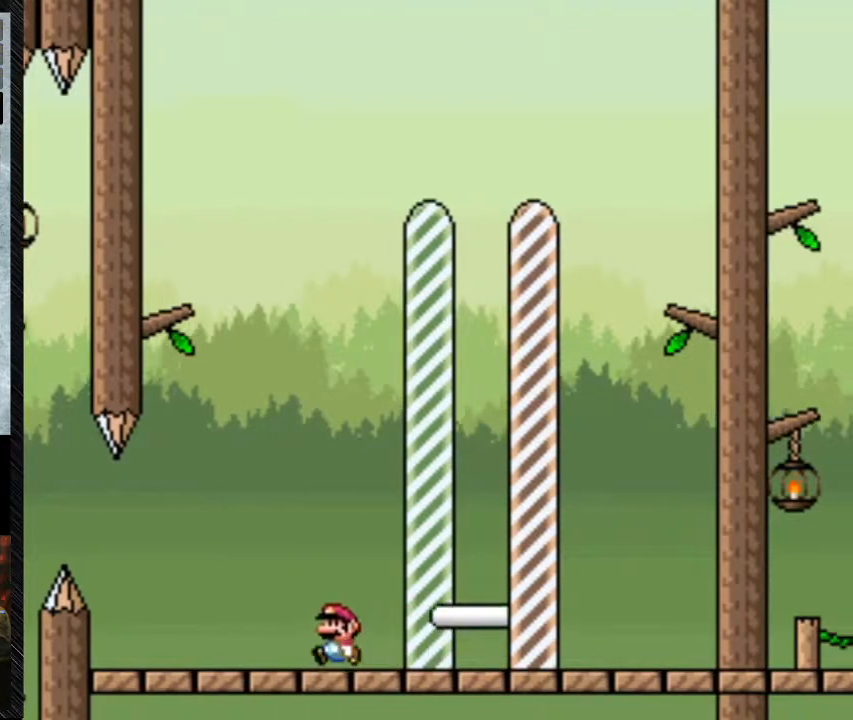
{"buttons": ["B", "Y", "DPAD_RIGHT"], "events": [[200, "DPAD_RIGHT", "down"], [433, "B", "down"]]}
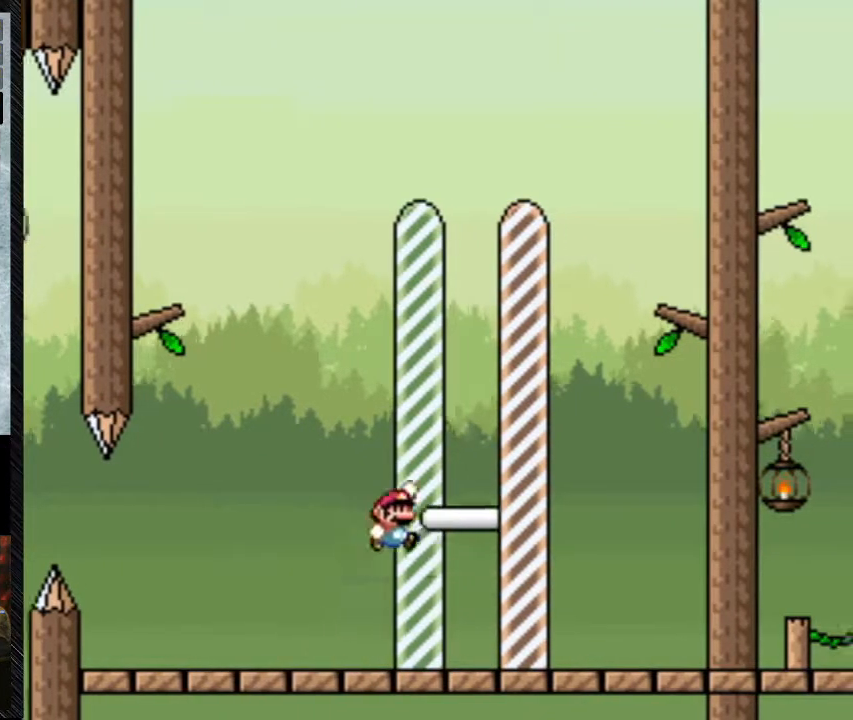
{"buttons": ["B", "Y", "DPAD_RIGHT"], "events": []}
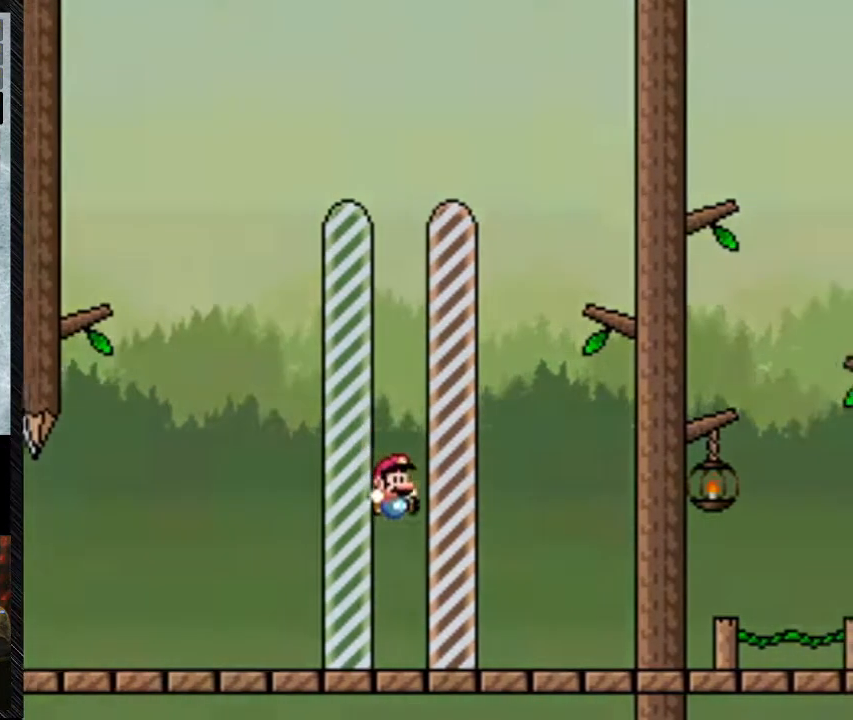
{"buttons": [], "events": [[133, "DPAD_RIGHT", "up"], [200, "B", "up"], [333, "Y", "up"]]}